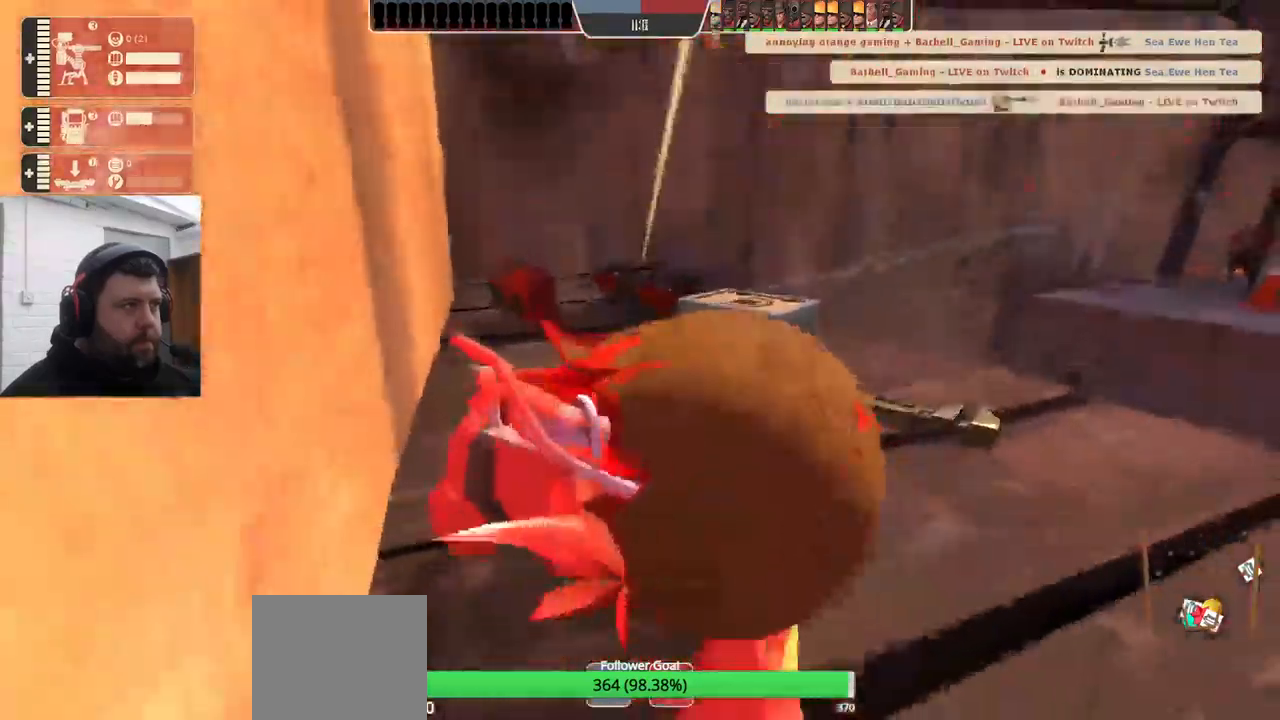
Gameplay with a controller (PlayStation layout); each line is a JSON object with the inputs held at the frame after it. "events" lists button and stick changes between this image and that frame as [ms after this image, input, new state], when the widget could be followed in between. Not read: SELECT.
{"buttons": [], "left_stick": "center", "right_stick": "center", "events": []}
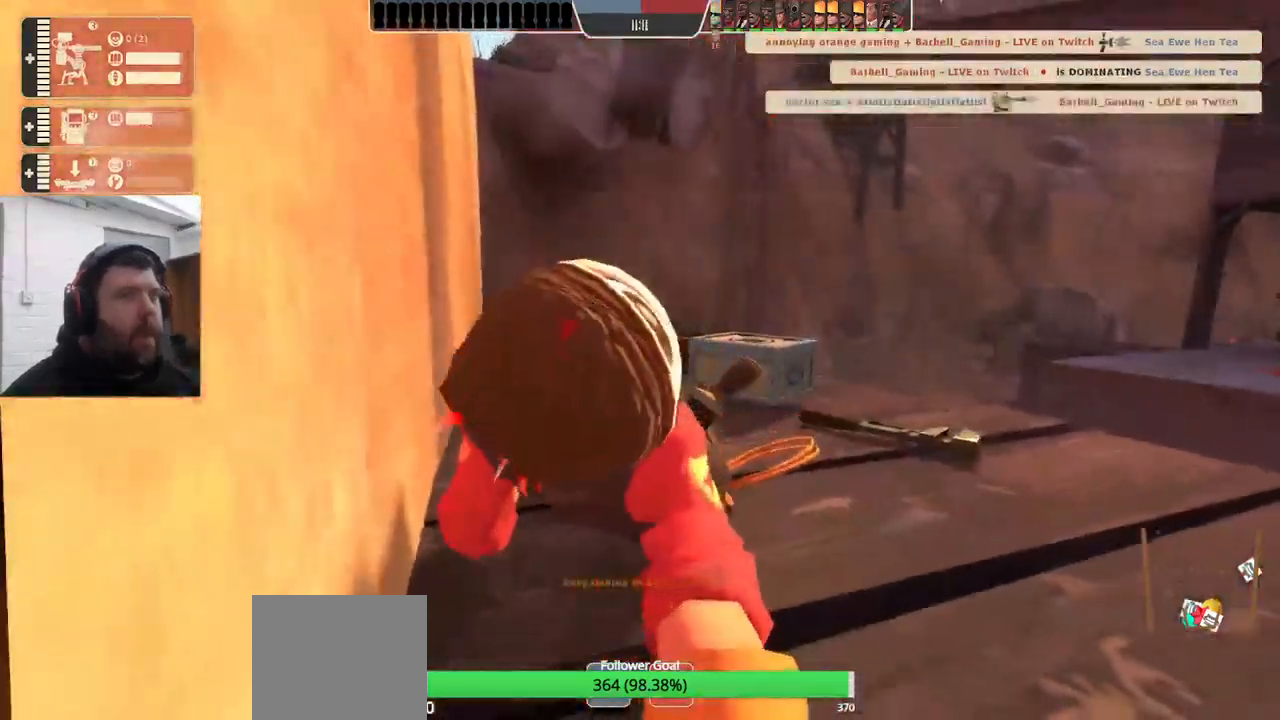
{"buttons": [], "left_stick": "center", "right_stick": "center", "events": []}
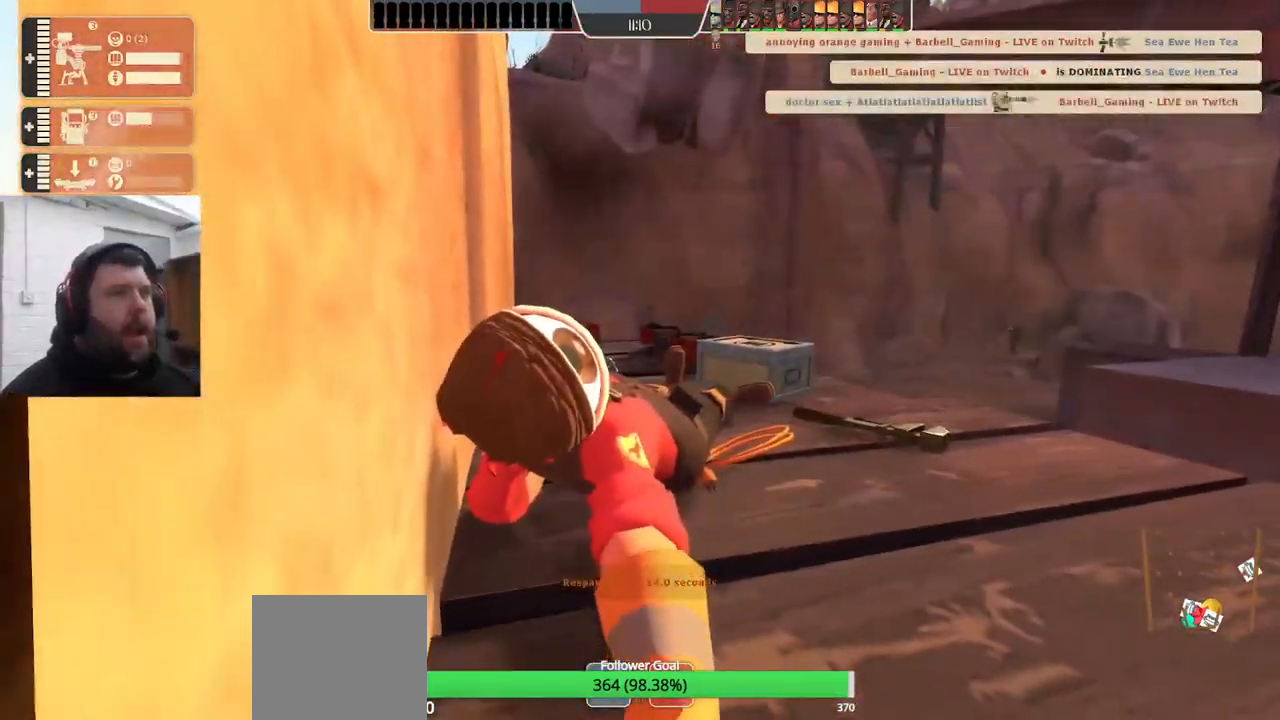
{"buttons": [], "left_stick": "center", "right_stick": "center", "events": []}
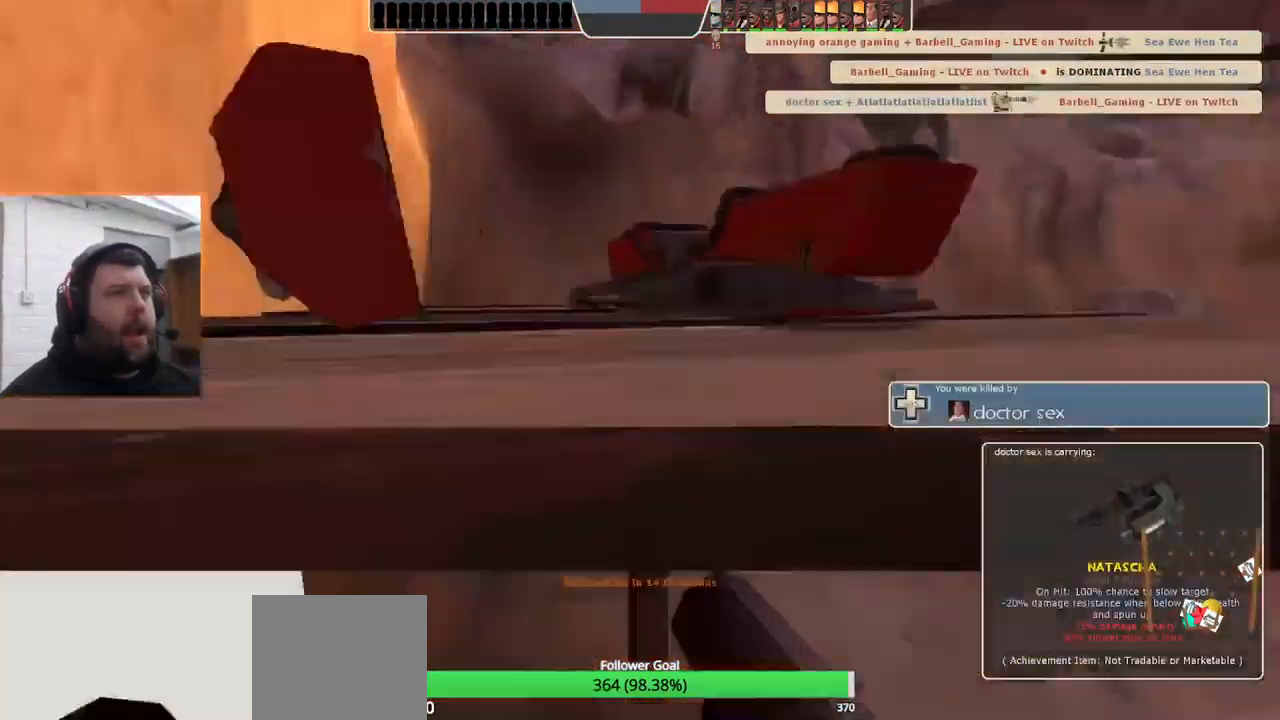
{"buttons": [], "left_stick": "center", "right_stick": "center", "events": []}
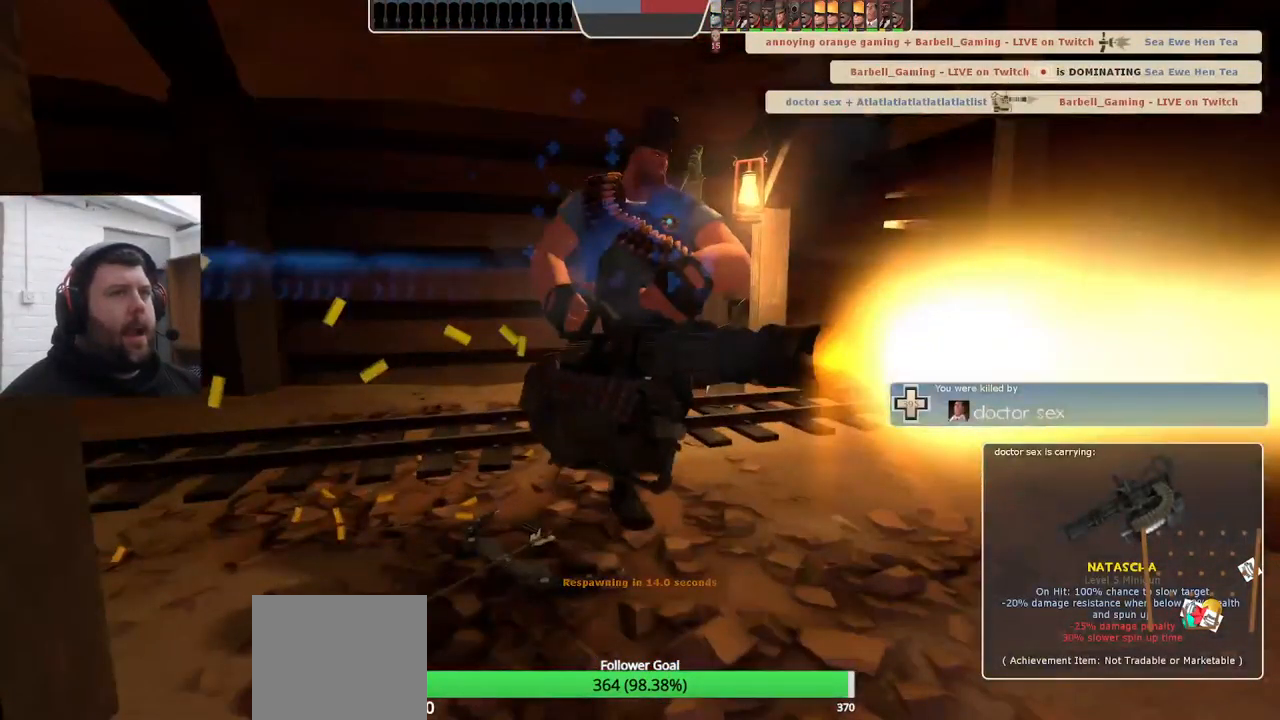
{"buttons": [], "left_stick": "center", "right_stick": "center", "events": []}
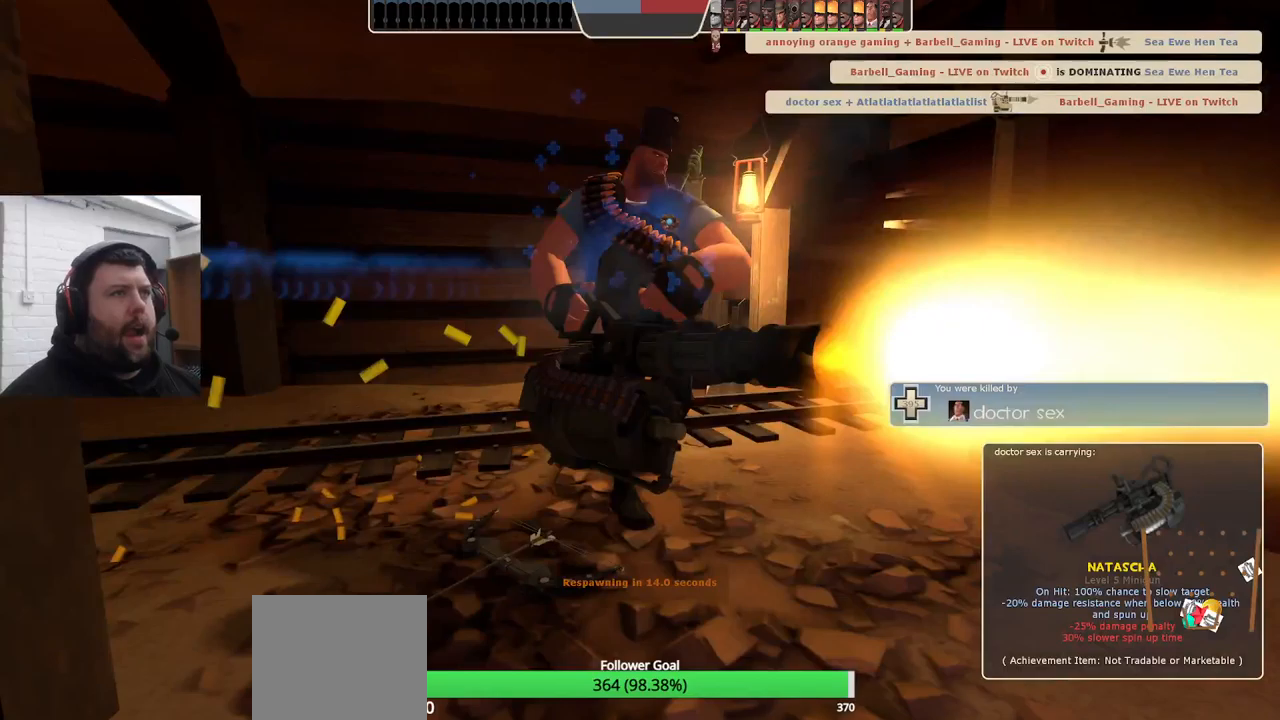
{"buttons": [], "left_stick": "center", "right_stick": "center", "events": []}
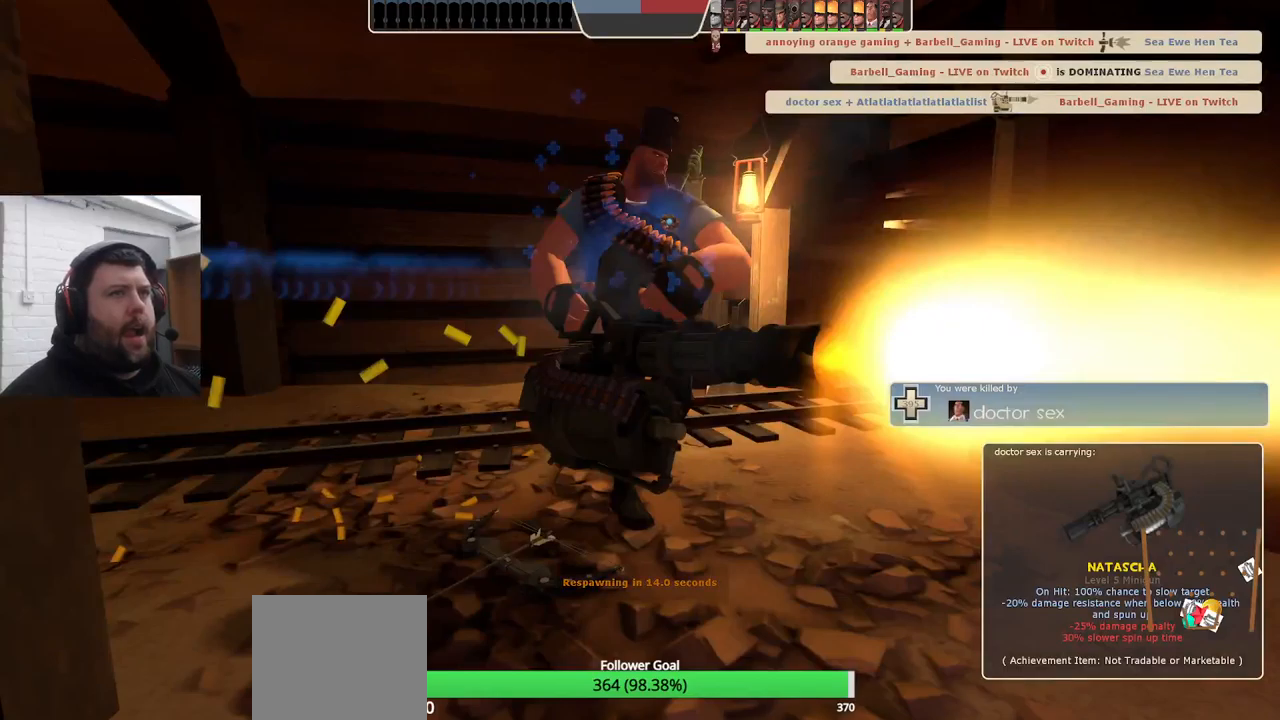
{"buttons": [], "left_stick": "center", "right_stick": "center", "events": []}
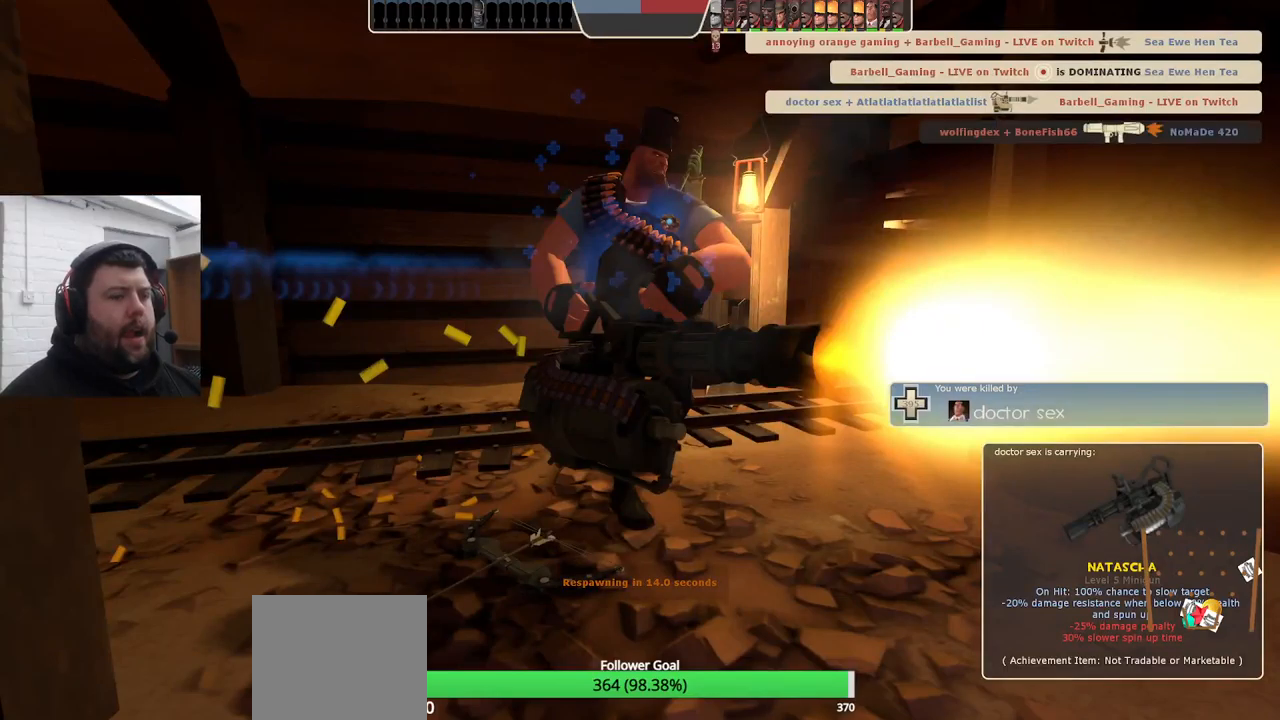
{"buttons": [], "left_stick": "center", "right_stick": "center", "events": []}
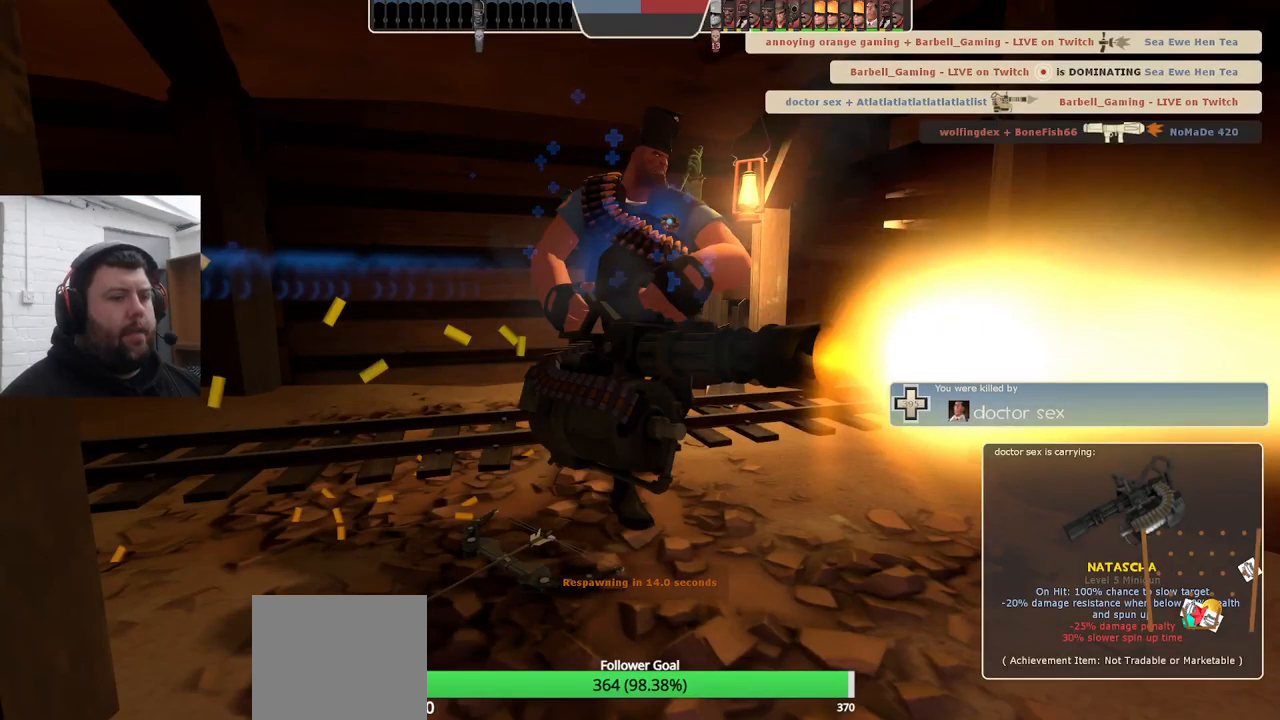
{"buttons": [], "left_stick": "center", "right_stick": "center", "events": []}
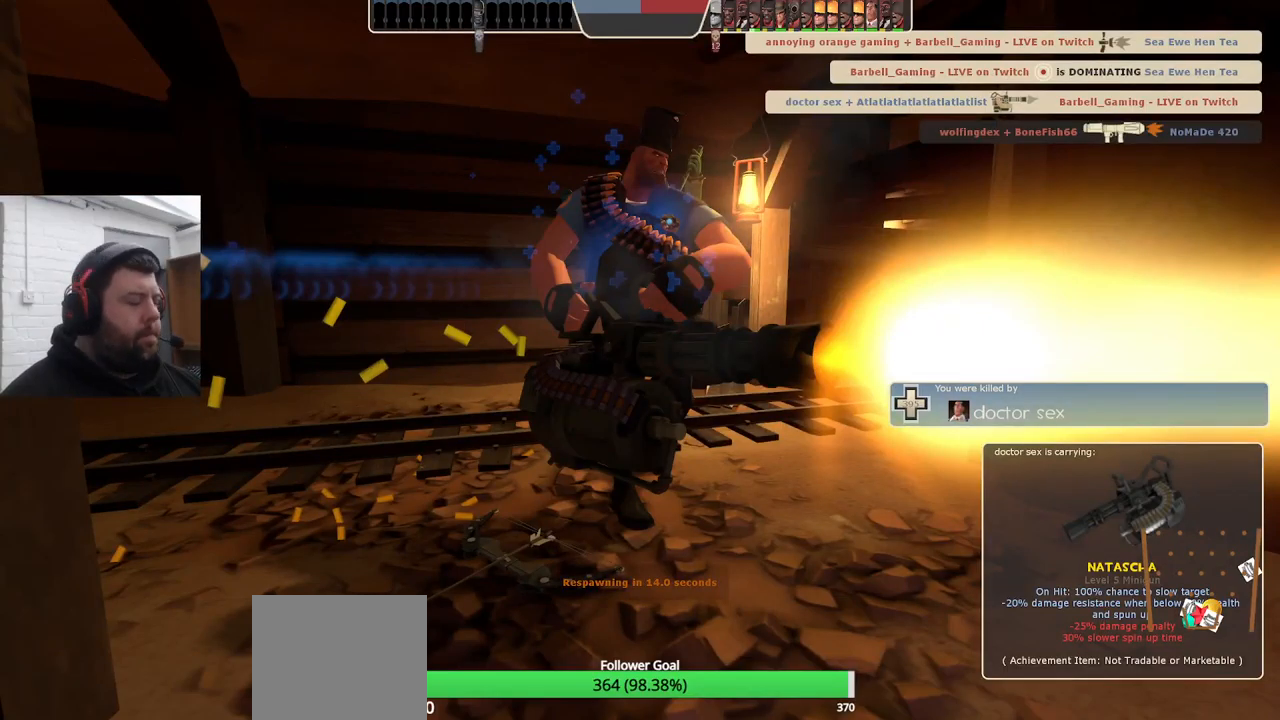
{"buttons": [], "left_stick": "center", "right_stick": "center", "events": []}
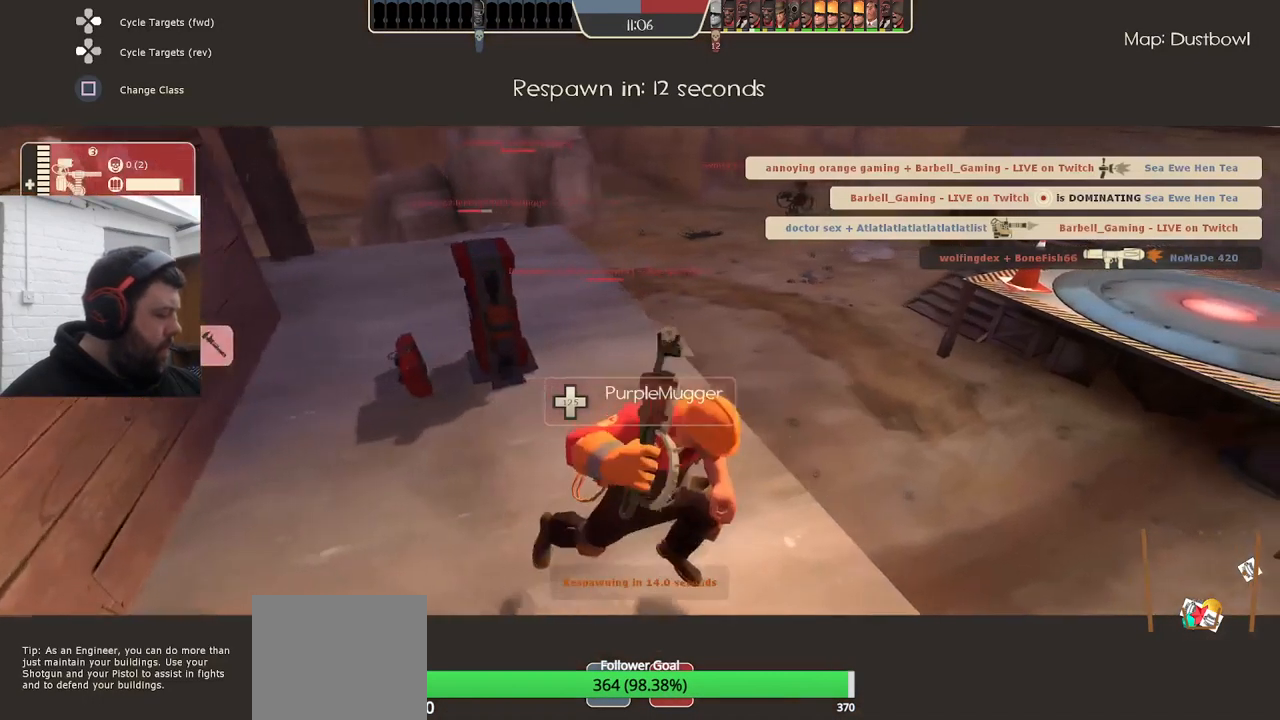
{"buttons": [], "left_stick": "up", "right_stick": "center", "events": [[500, "left_stick", "up"]]}
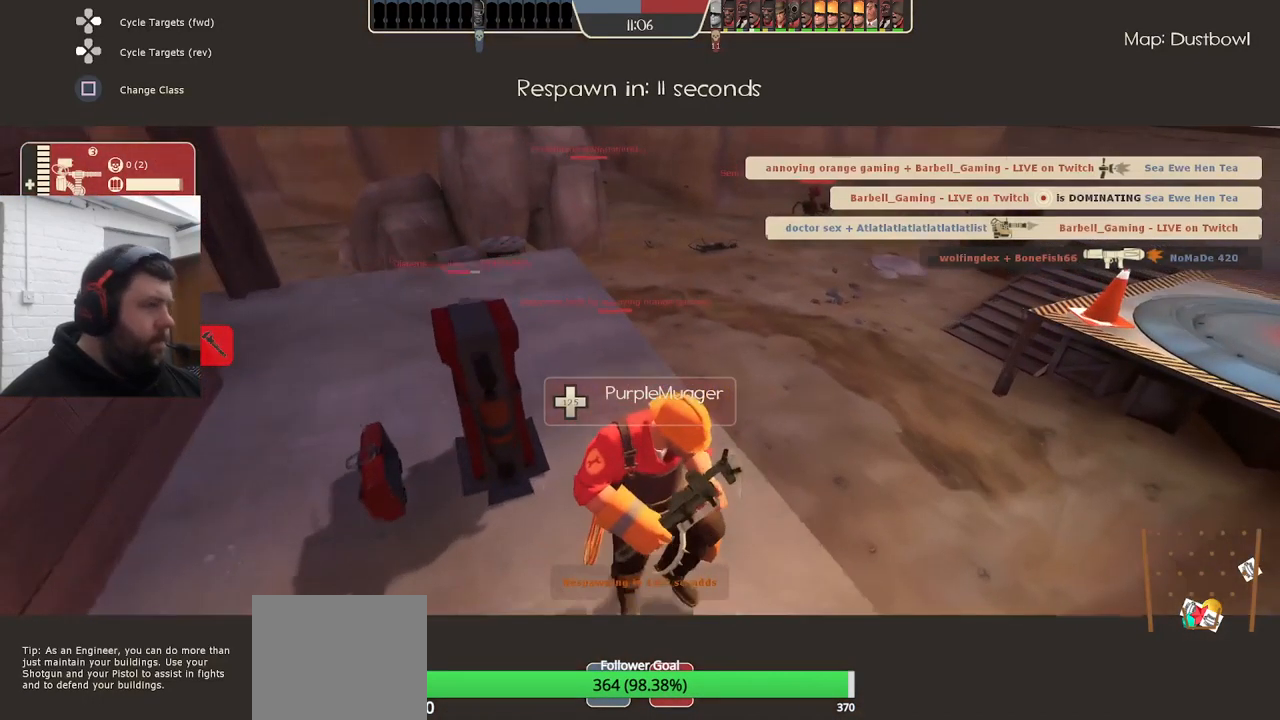
{"buttons": [], "left_stick": "up", "right_stick": "center", "events": []}
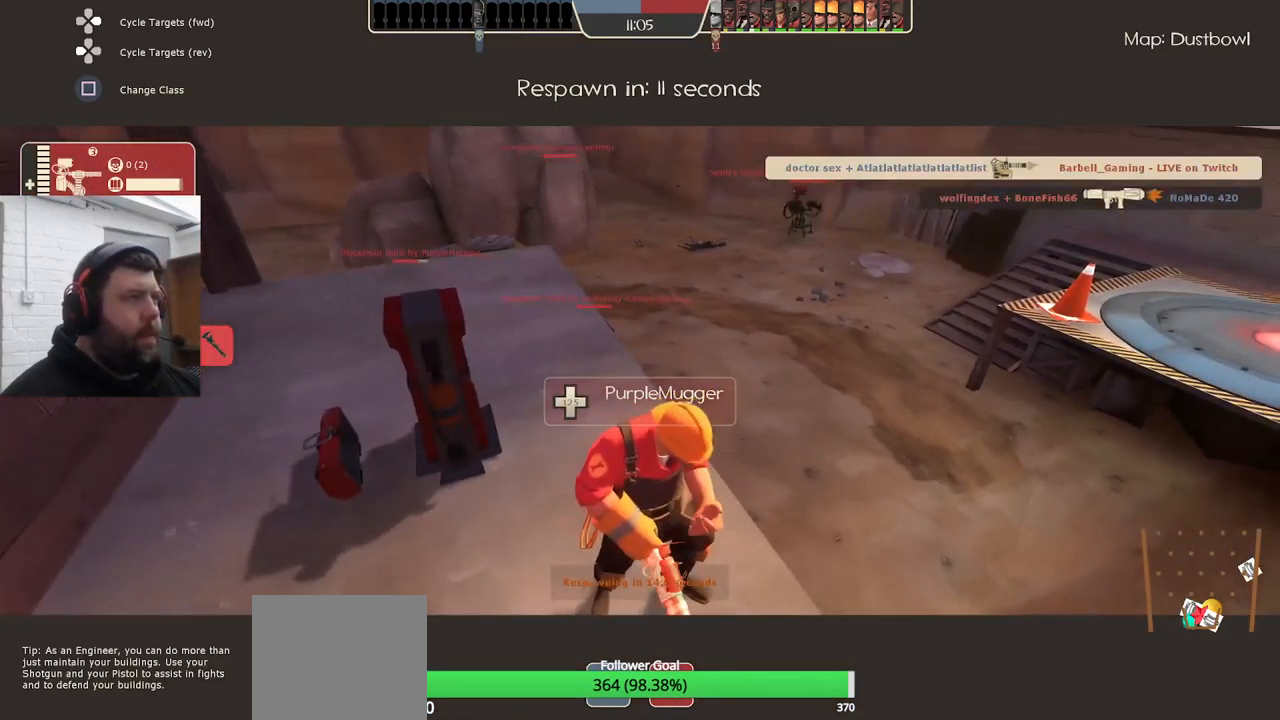
{"buttons": [], "left_stick": "center", "right_stick": "center", "events": [[217, "left_stick", "center"], [300, "CROSS", "down"], [400, "CROSS", "up"]]}
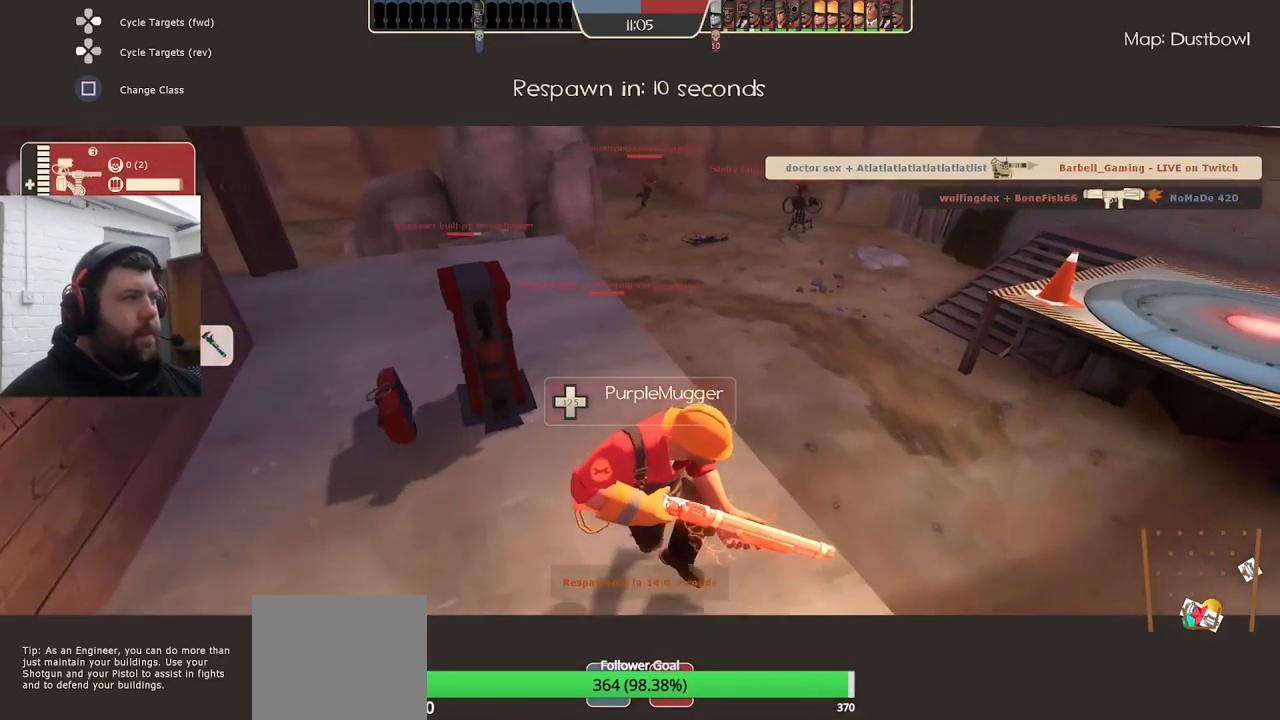
{"buttons": [], "left_stick": "center", "right_stick": "center", "events": []}
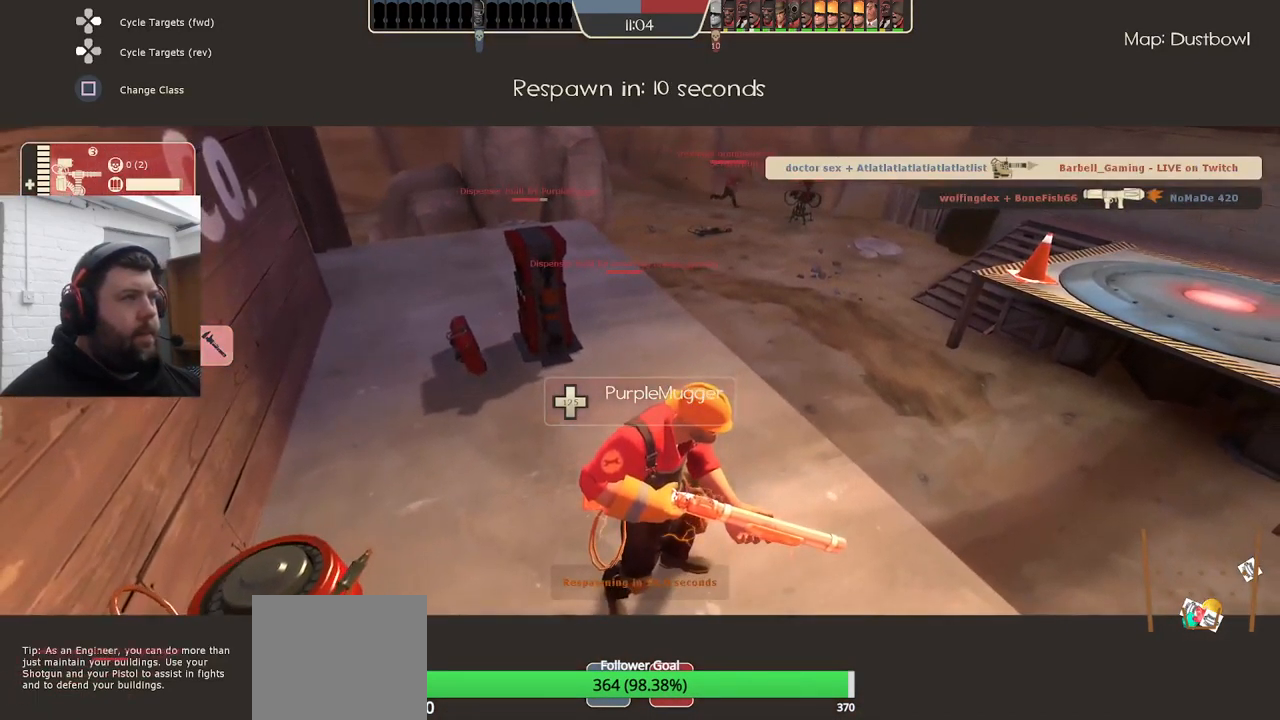
{"buttons": [], "left_stick": "center", "right_stick": "center", "events": []}
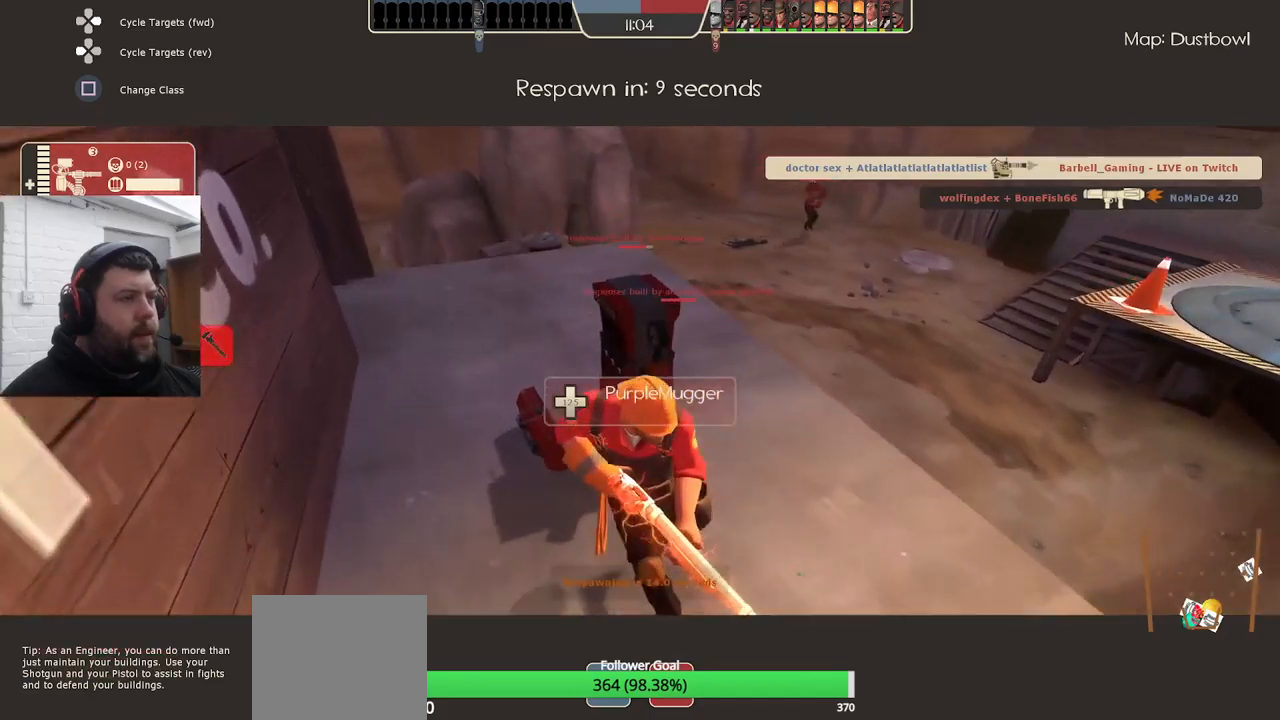
{"buttons": [], "left_stick": "up", "right_stick": "center", "events": [[133, "left_stick", "up"]]}
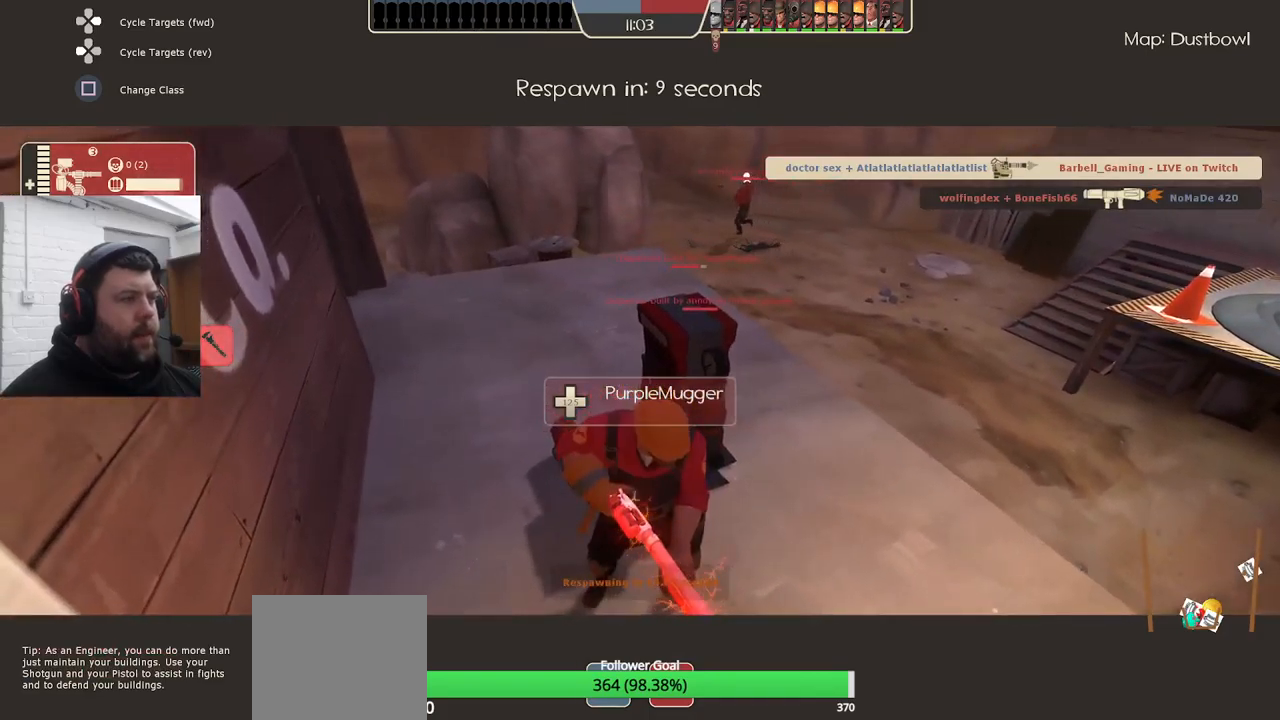
{"buttons": [], "left_stick": "center", "right_stick": "right", "events": [[383, "left_stick", "center"], [450, "right_stick", "right"]]}
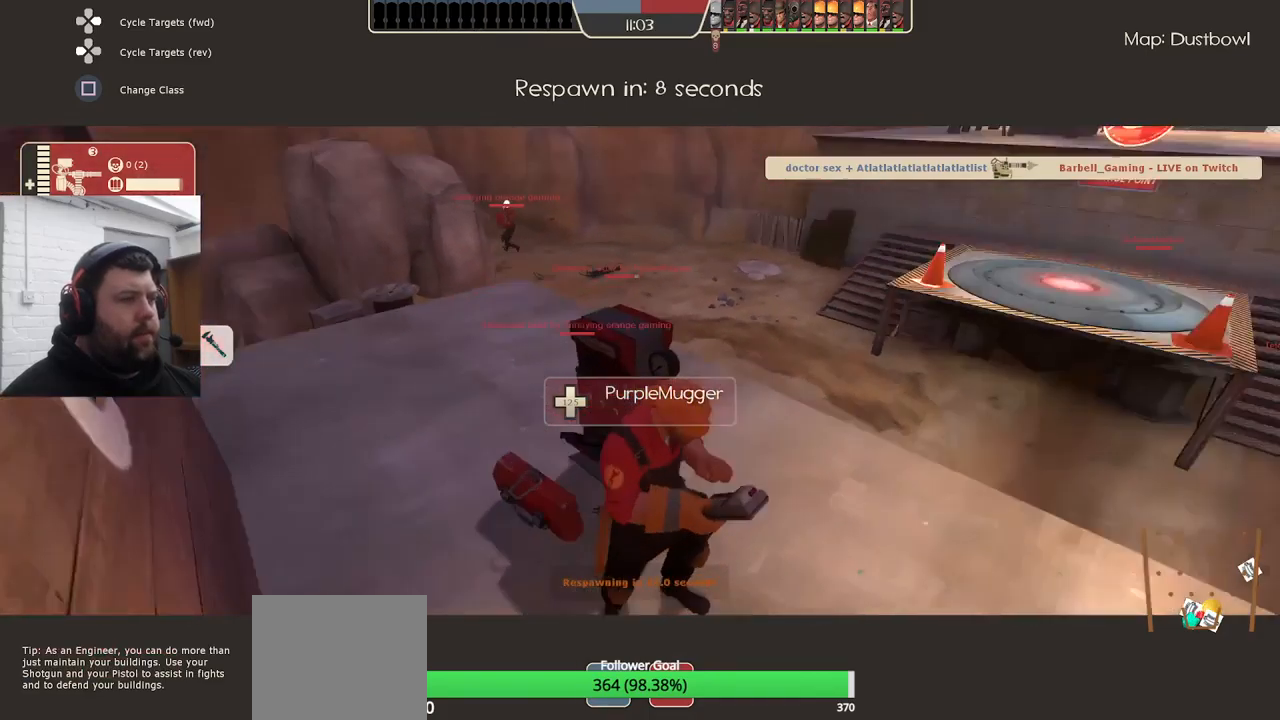
{"buttons": [], "left_stick": "center", "right_stick": "center", "events": [[217, "right_stick", "center"]]}
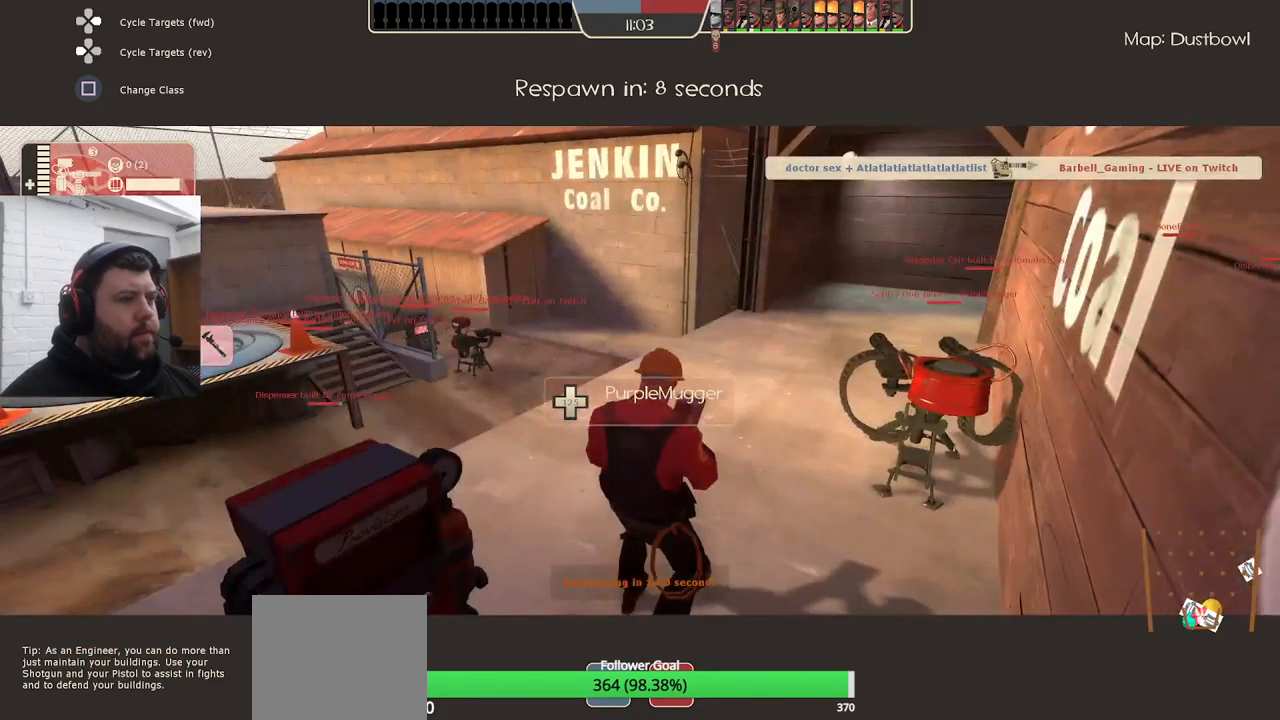
{"buttons": [], "left_stick": "center", "right_stick": "center", "events": []}
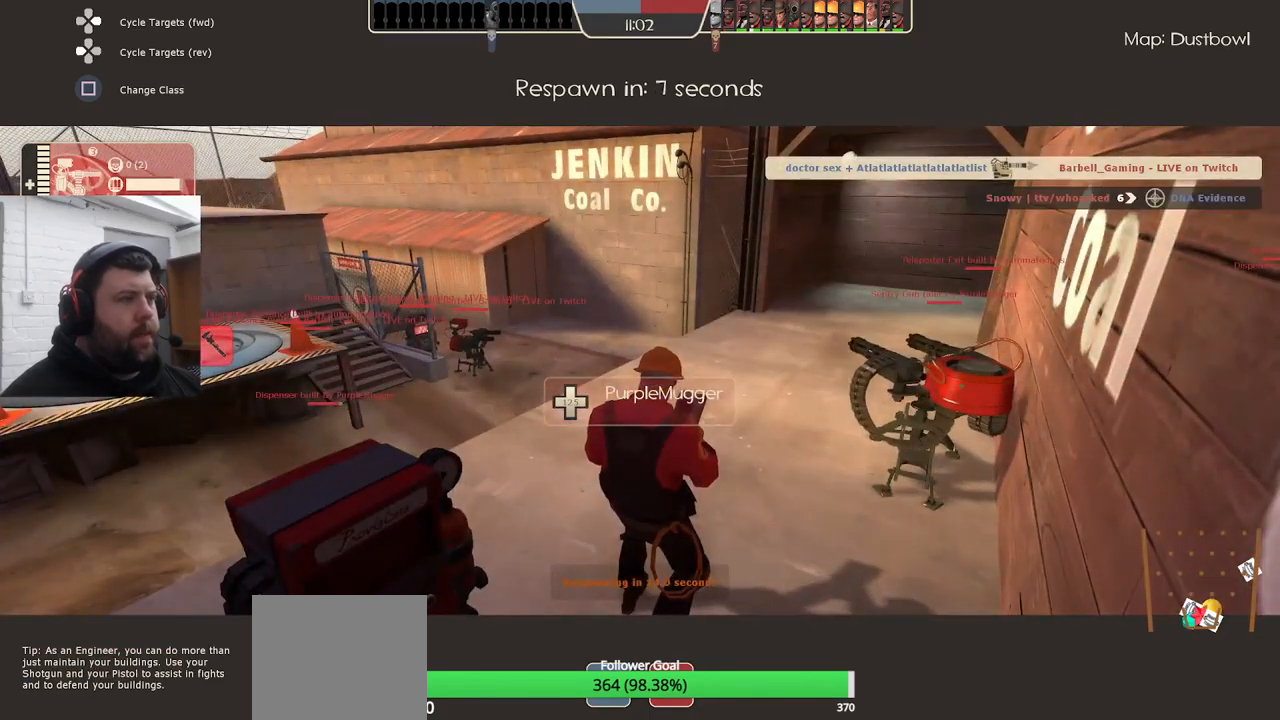
{"buttons": [], "left_stick": "up", "right_stick": "center", "events": [[283, "left_stick", "up"]]}
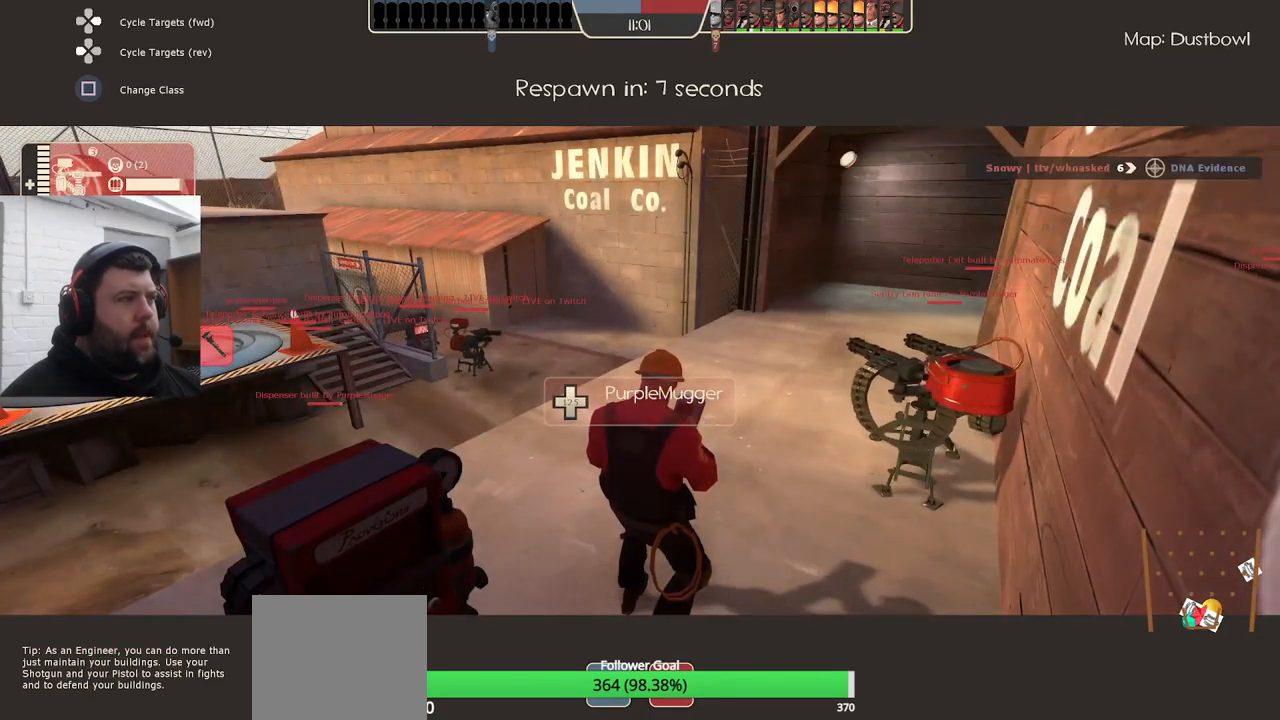
{"buttons": [], "left_stick": "up", "right_stick": "center", "events": []}
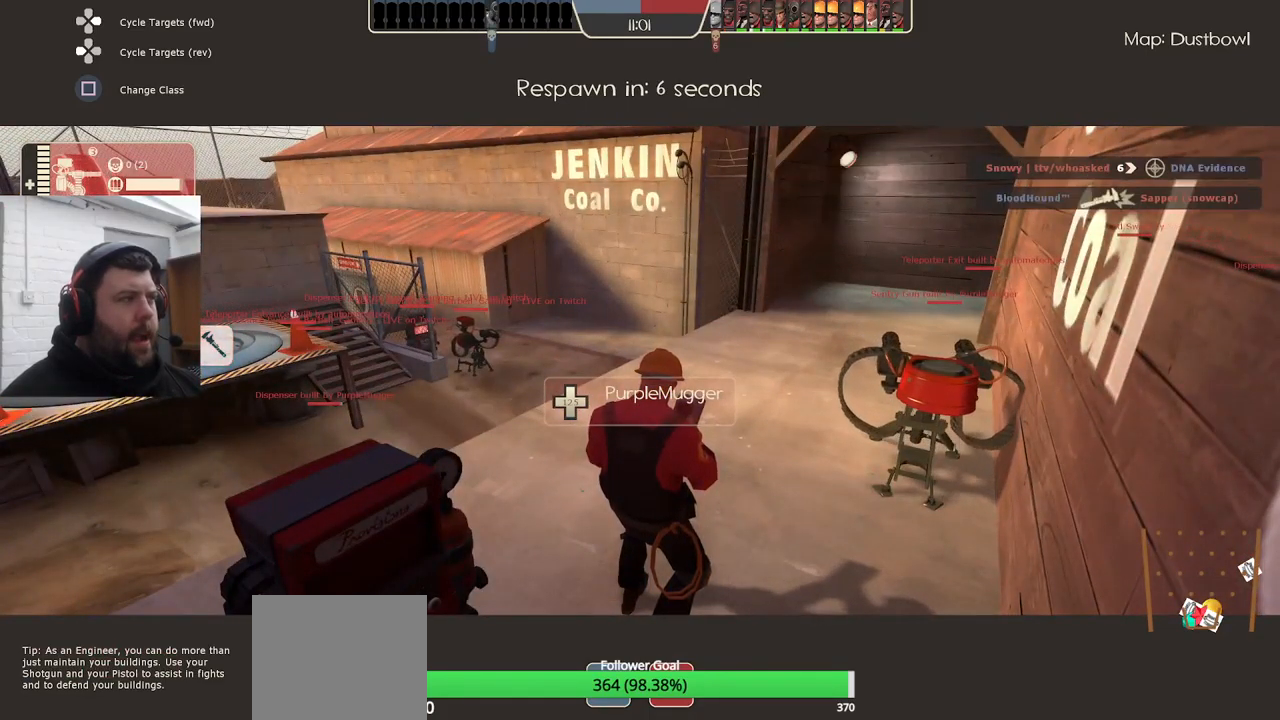
{"buttons": [], "left_stick": "up", "right_stick": "center", "events": []}
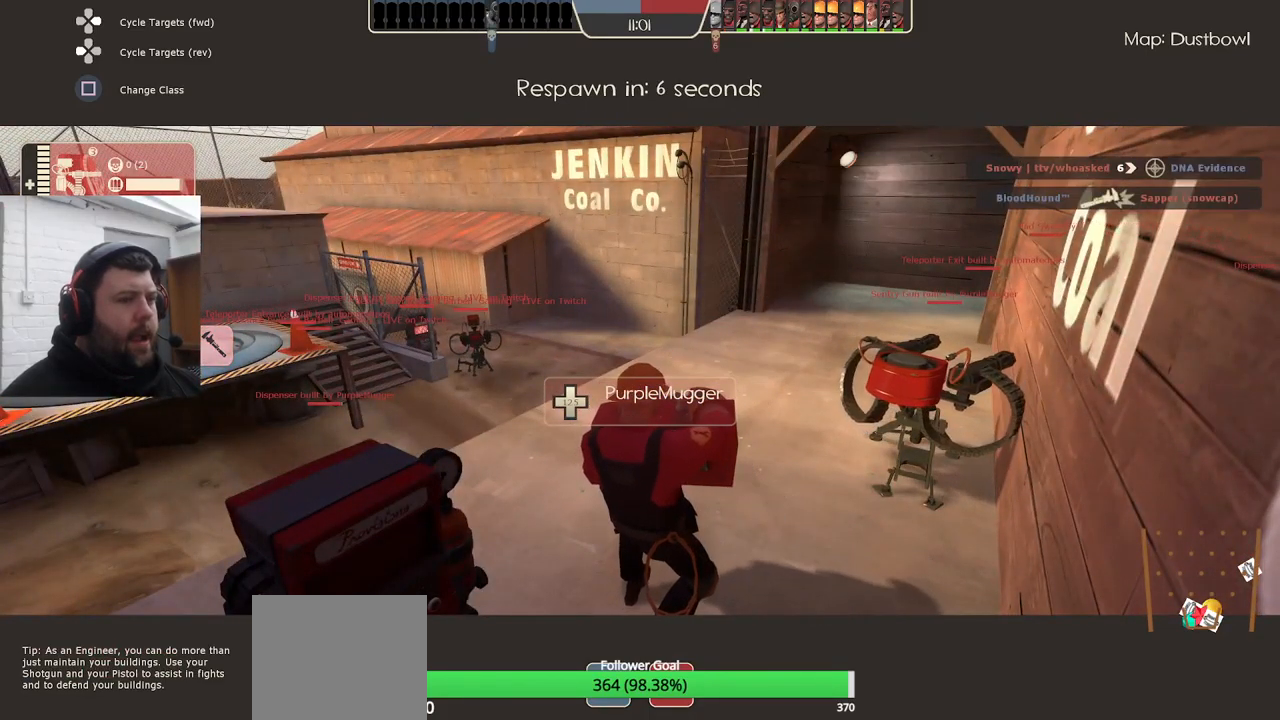
{"buttons": [], "left_stick": "up", "right_stick": "center", "events": []}
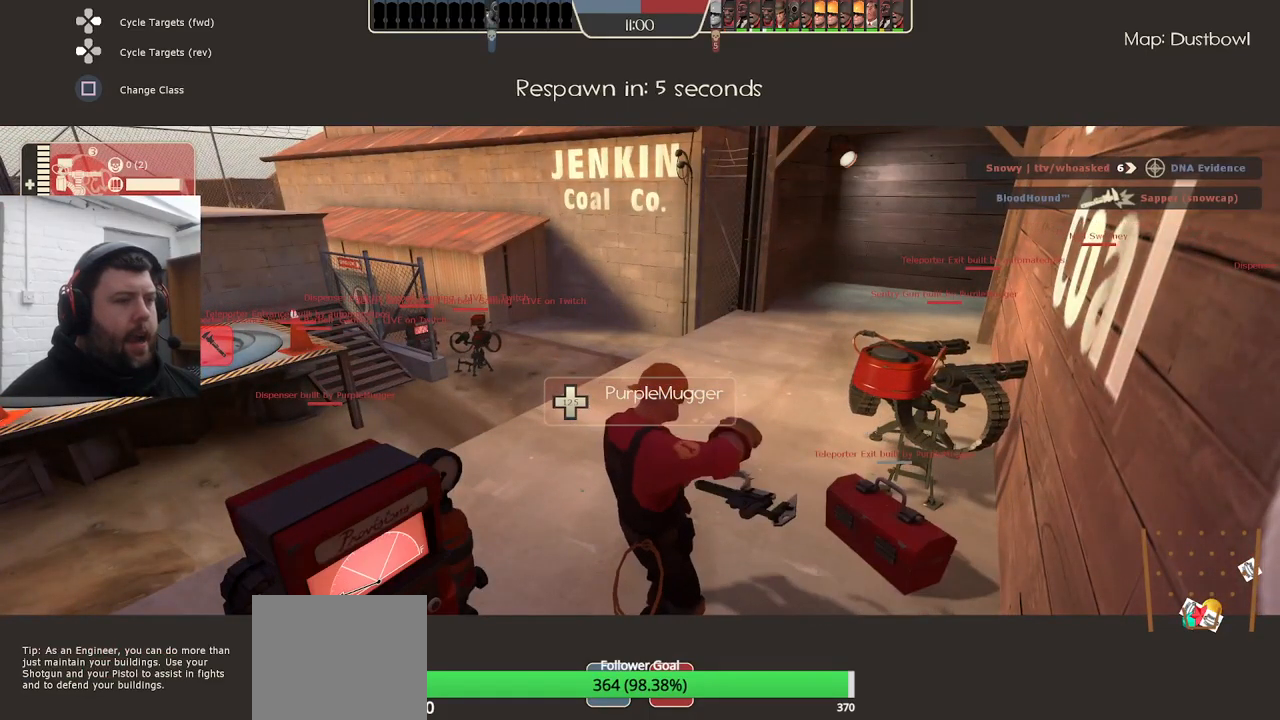
{"buttons": [], "left_stick": "up", "right_stick": "center", "events": []}
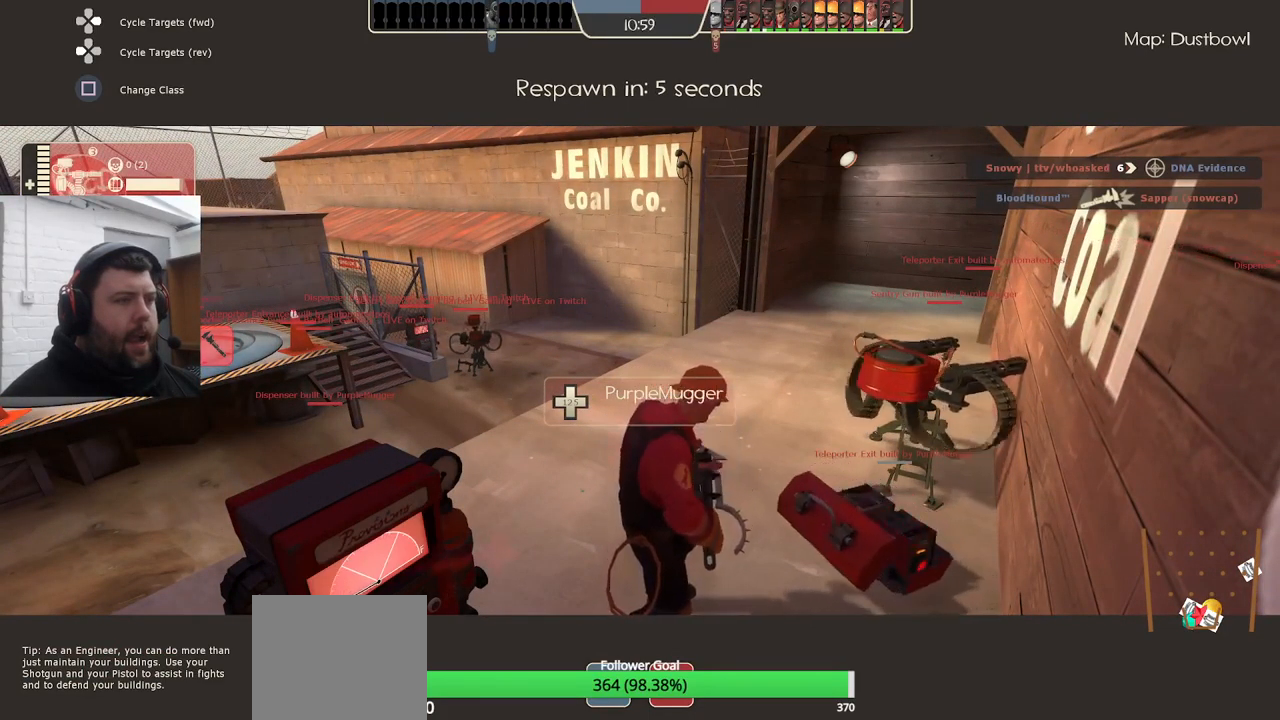
{"buttons": [], "left_stick": "up", "right_stick": "center", "events": []}
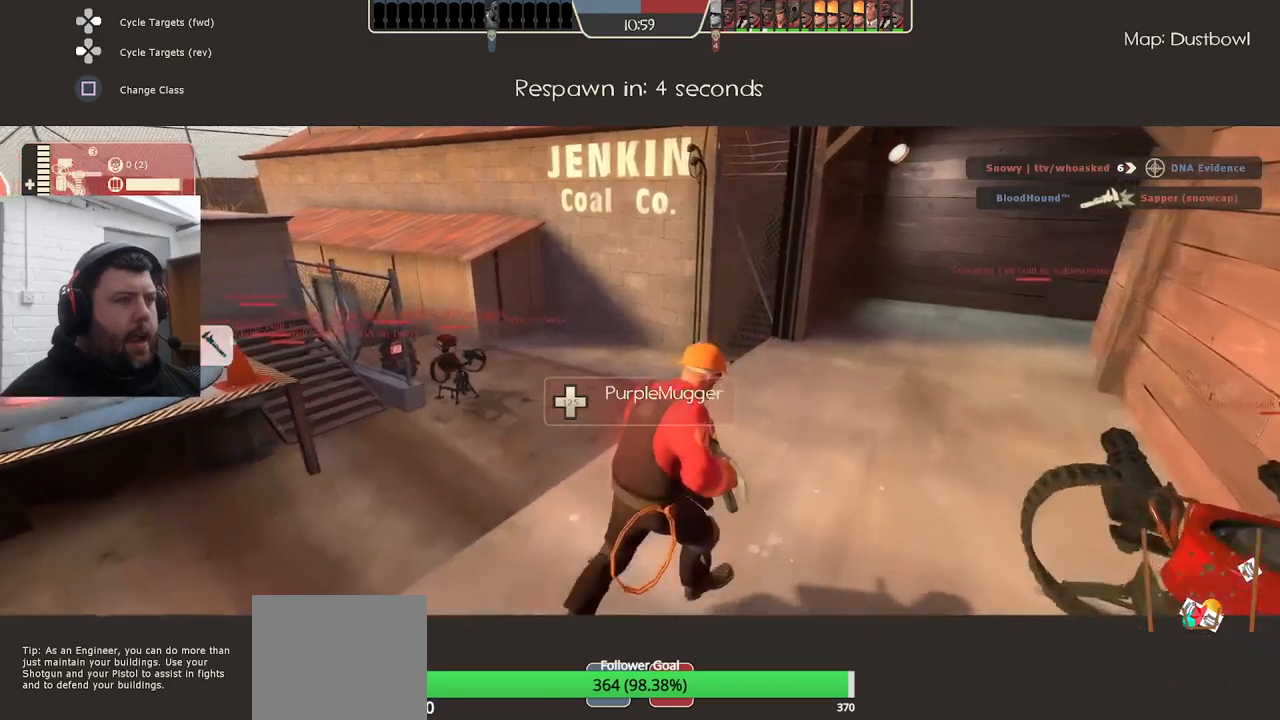
{"buttons": [], "left_stick": "center", "right_stick": "center", "events": [[383, "left_stick", "center"]]}
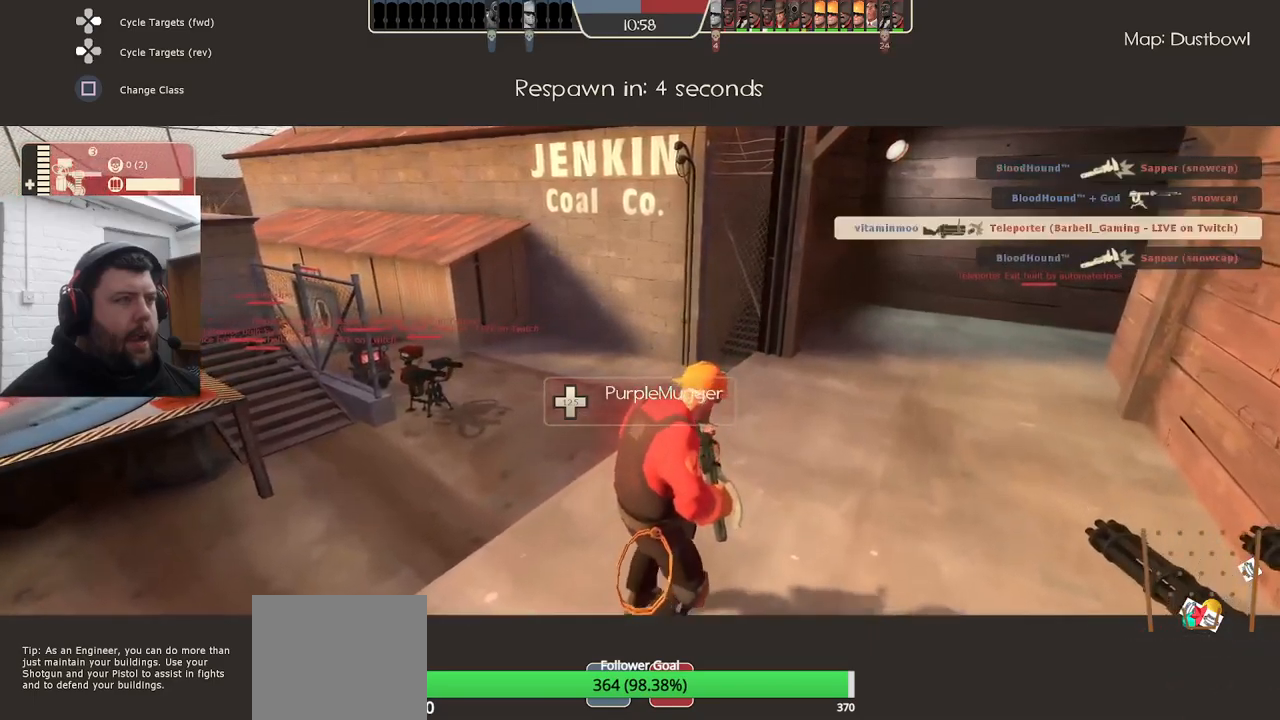
{"buttons": [], "left_stick": "center", "right_stick": "center", "events": []}
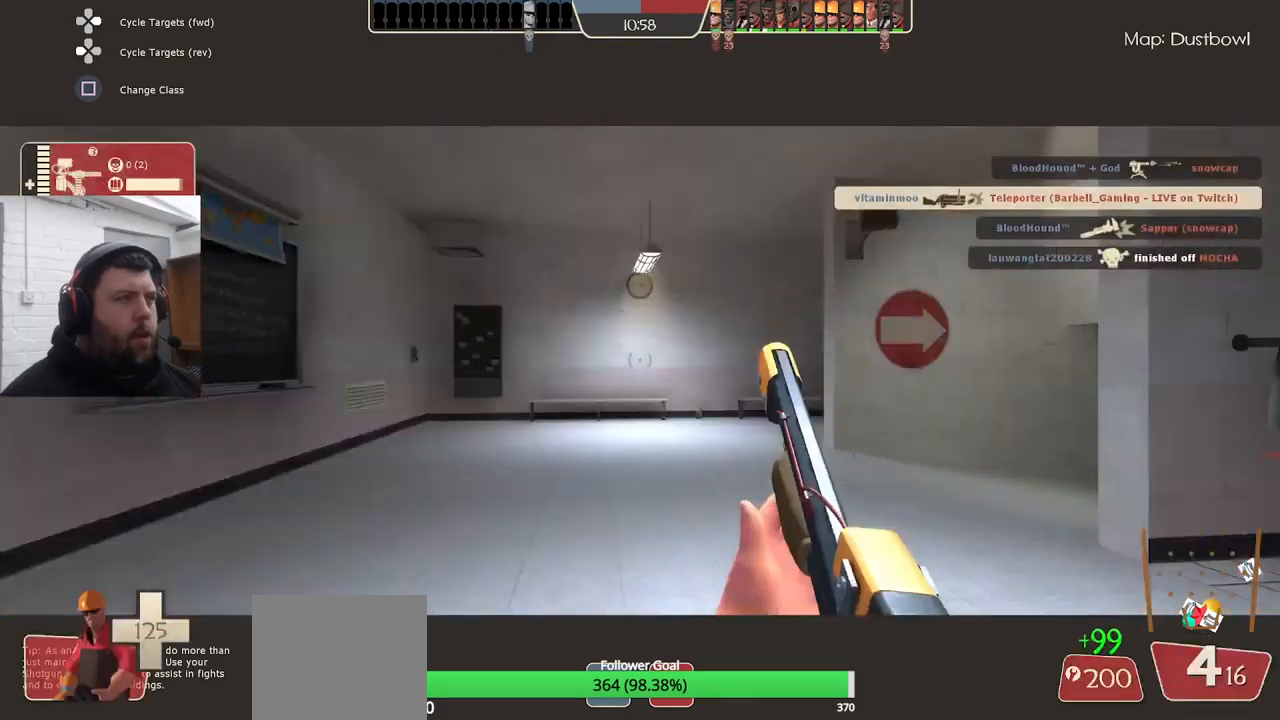
{"buttons": [], "left_stick": "up", "right_stick": "right", "events": [[250, "left_stick", "up"], [367, "right_stick", "right"]]}